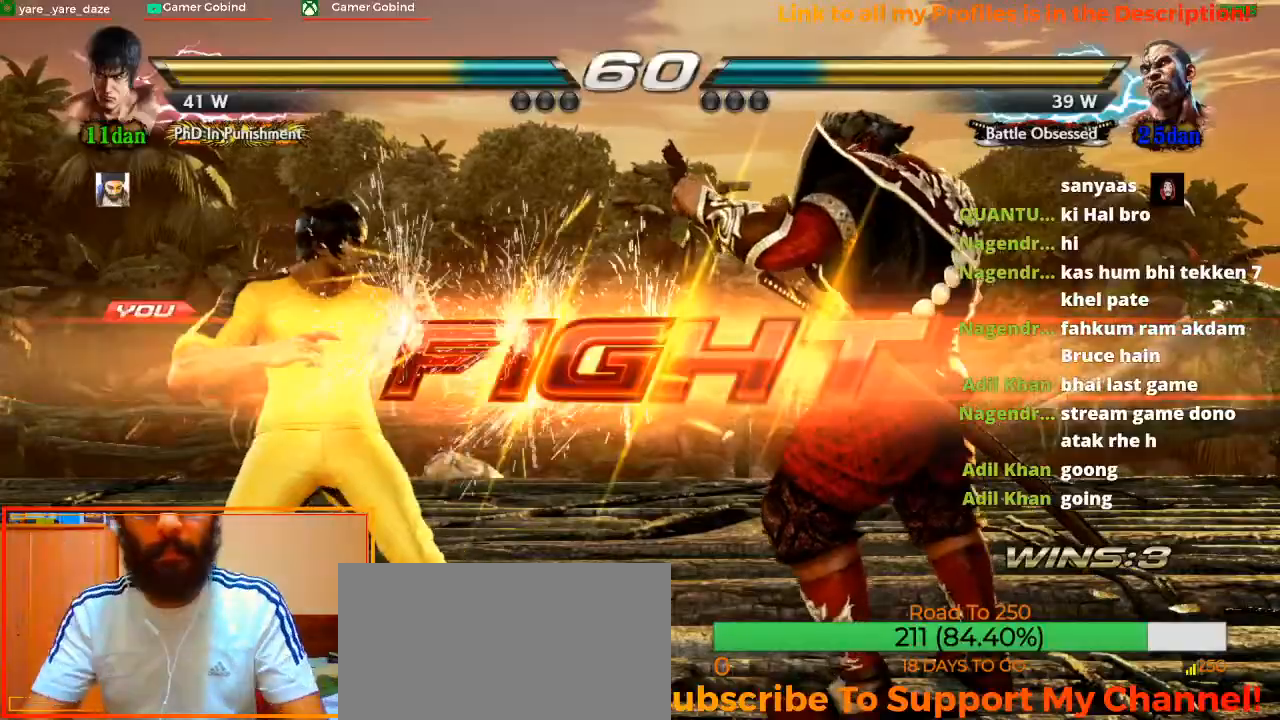
Gameplay with a controller (arcade stick); each line is a JSON object with the inputs held at the frame after it (dt_ms = milliseconds from this image to that frame). "events" lists button and stick changes between this image and that frame as [ms after this image, input, new state], when the widget could be followed in between. Not read: L3 R3.
{"dt_ms": 500, "buttons": [], "left_stick": "center", "events": [[133, "left_stick", "left"], [200, "left_stick", "center"]]}
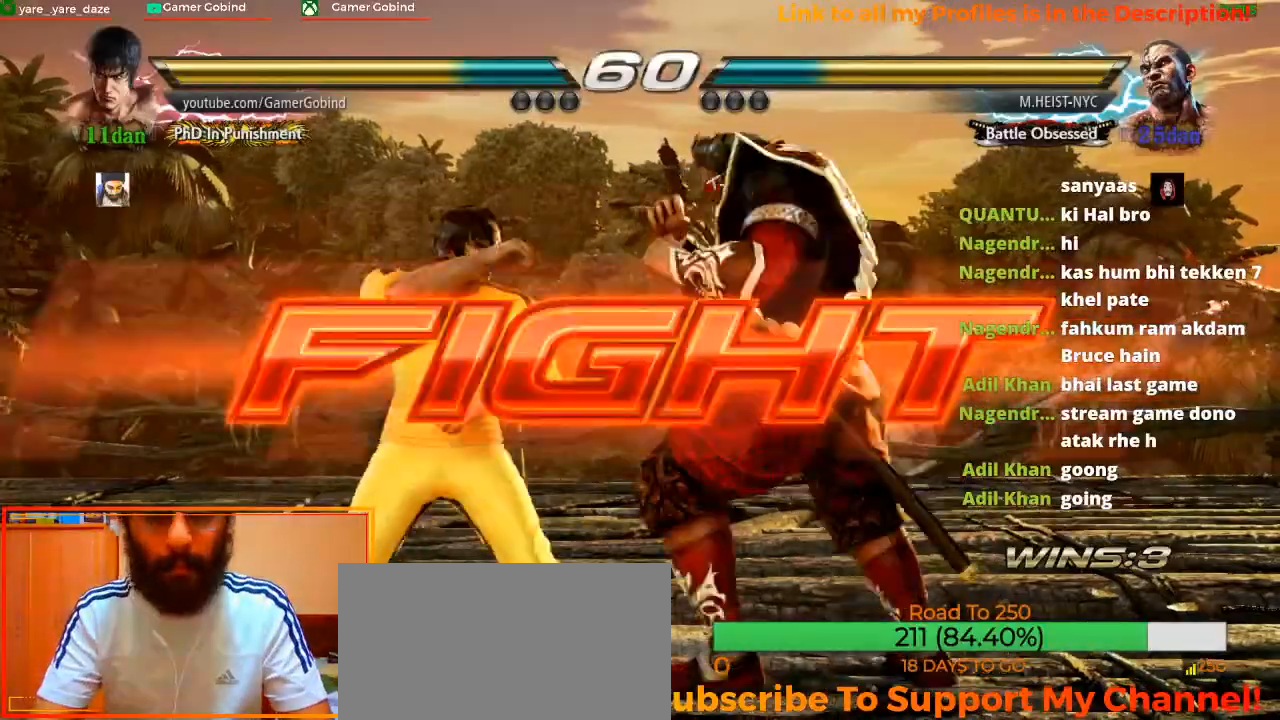
{"dt_ms": 500, "buttons": [], "left_stick": "left"}
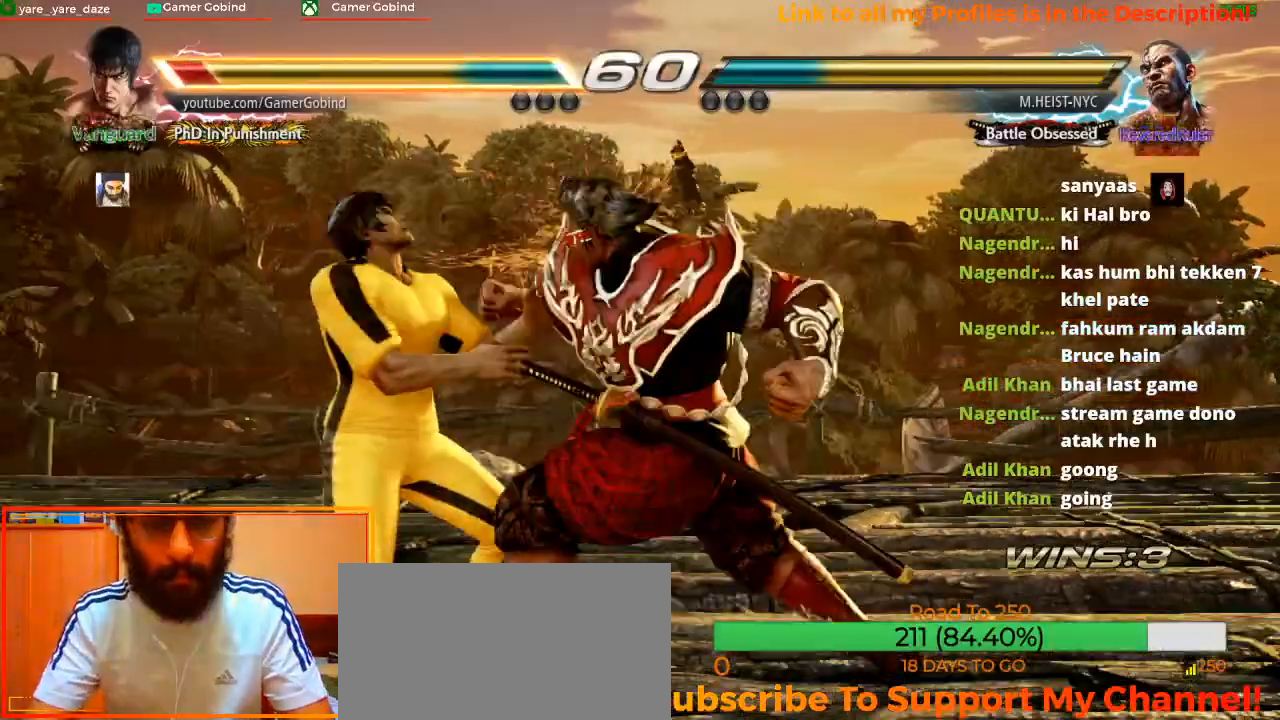
{"dt_ms": 500, "buttons": [], "left_stick": "left", "events": []}
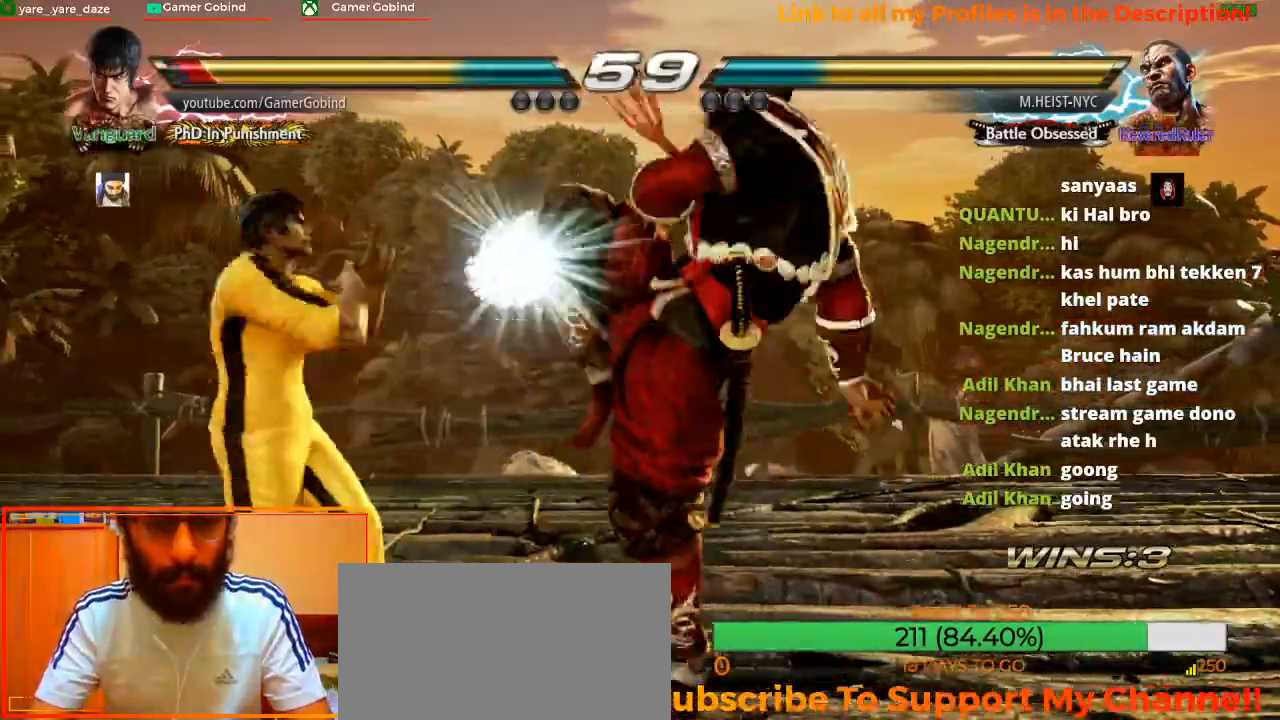
{"dt_ms": 500, "buttons": [], "left_stick": "center", "events": [[167, "left_stick", "center"], [267, "SQUARE", "down"], [400, "SQUARE", "up"]]}
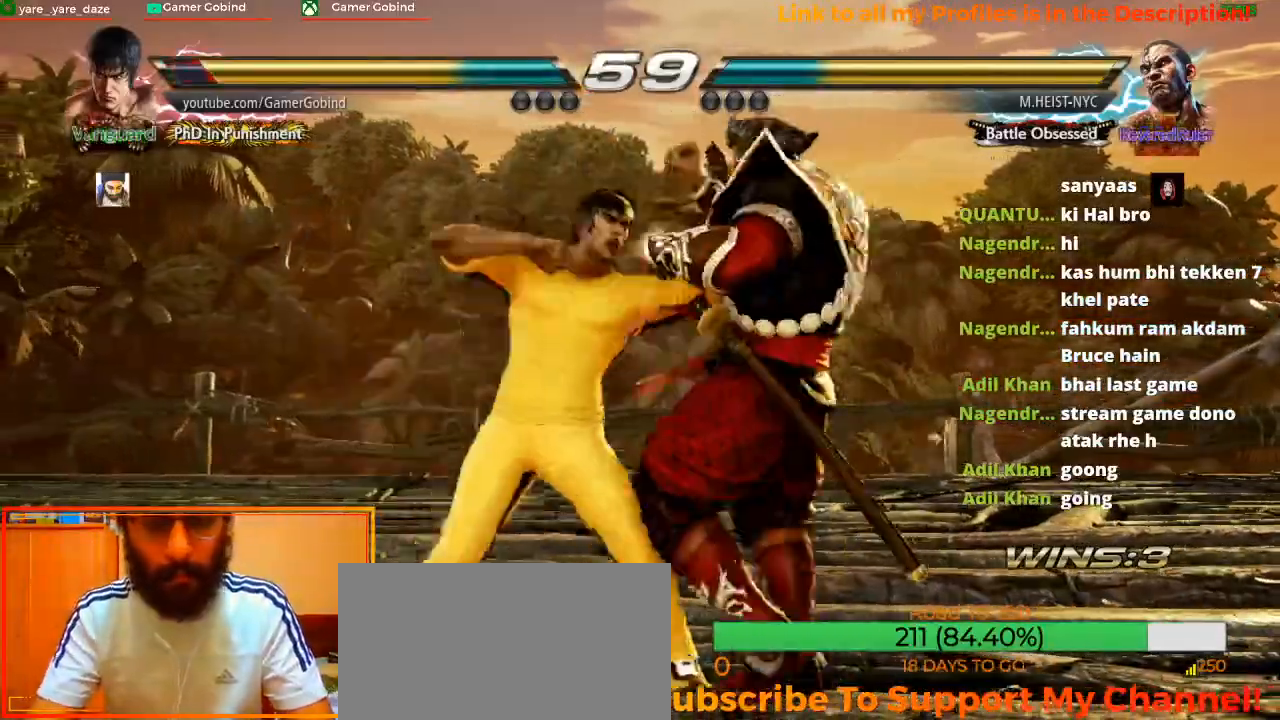
{"dt_ms": 500, "buttons": [], "left_stick": "center", "events": [[200, "SQUARE", "down"], [433, "SQUARE", "up"]]}
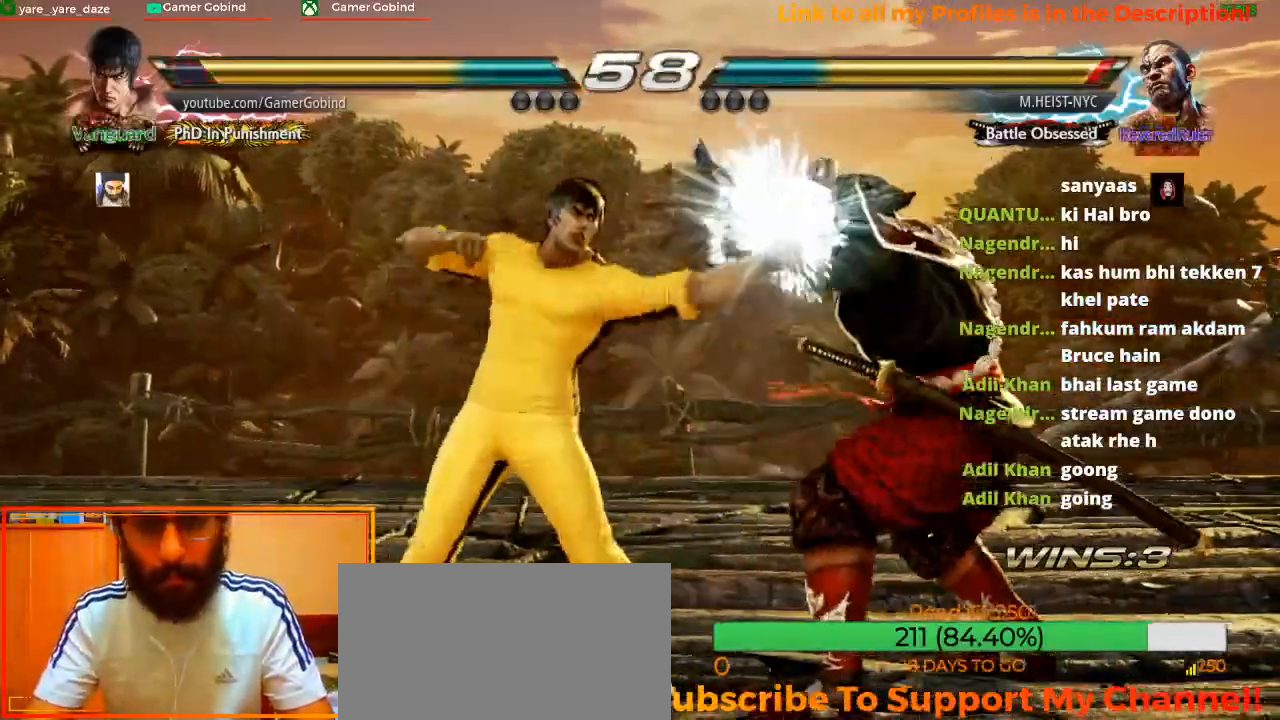
{"dt_ms": 500, "buttons": [], "left_stick": "center", "events": [[67, "left_stick", "down-right"], [133, "SQUARE", "down"], [333, "left_stick", "center"], [367, "SQUARE", "up"]]}
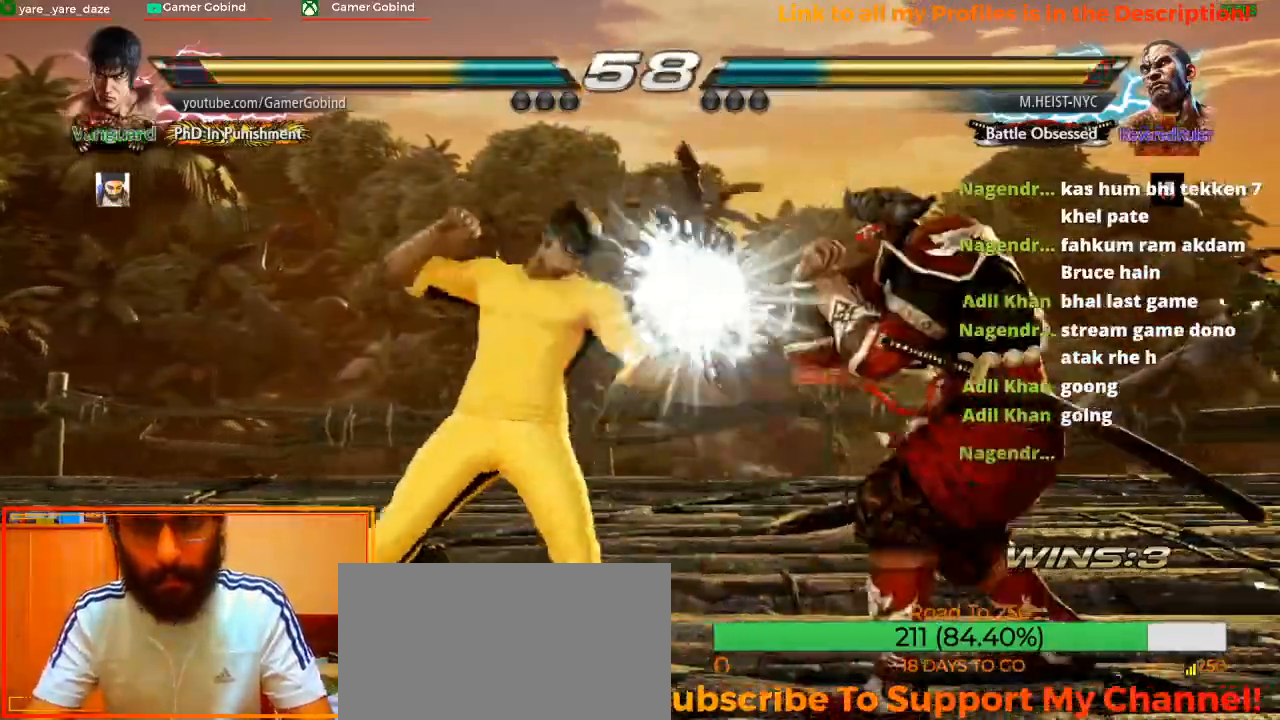
{"dt_ms": 500, "buttons": ["R2"], "left_stick": "center", "events": [[167, "left_stick", "right"], [400, "R2", "down"], [500, "left_stick", "center"]]}
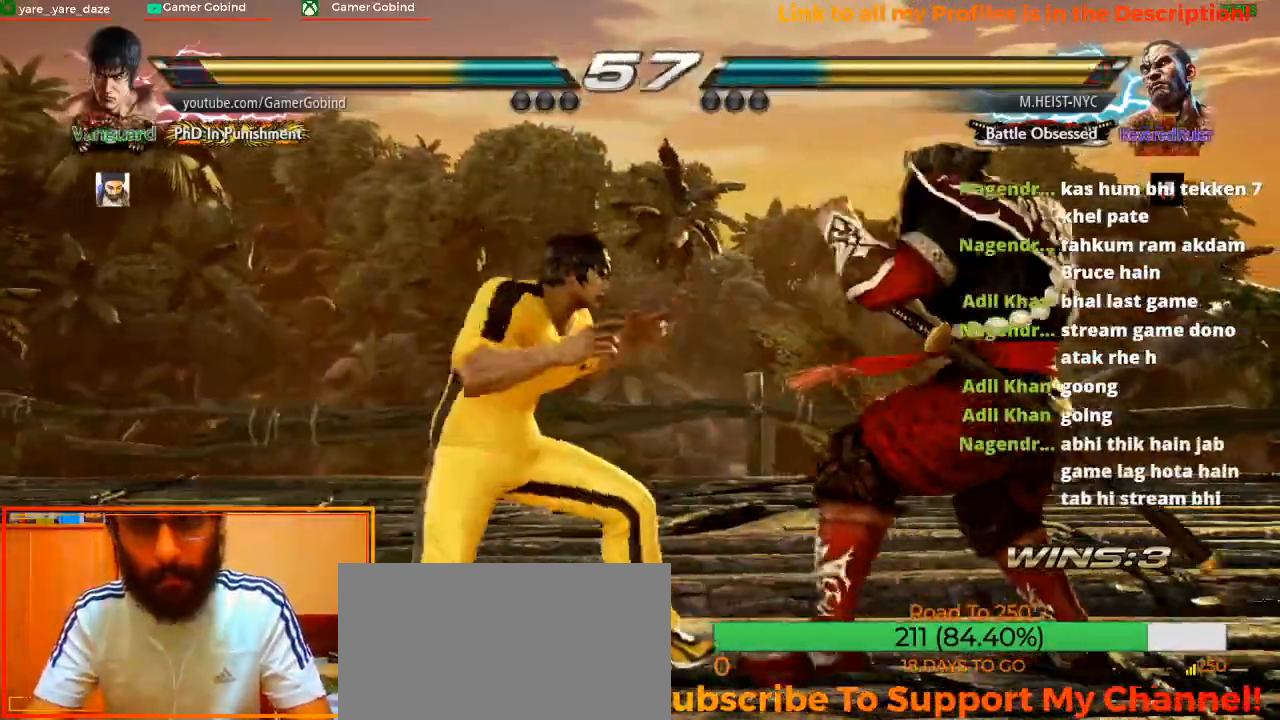
{"dt_ms": 500, "buttons": [], "left_stick": "center", "events": [[67, "R2", "up"]]}
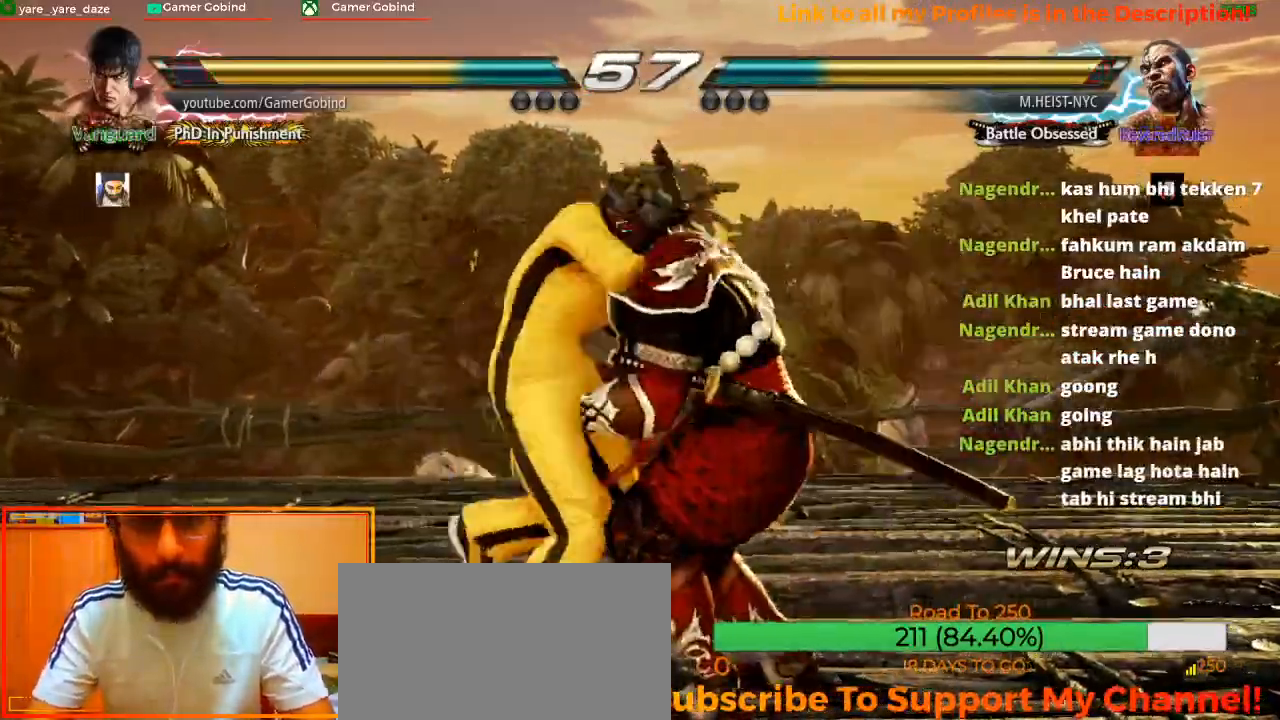
{"dt_ms": 500, "buttons": [], "left_stick": "center", "events": []}
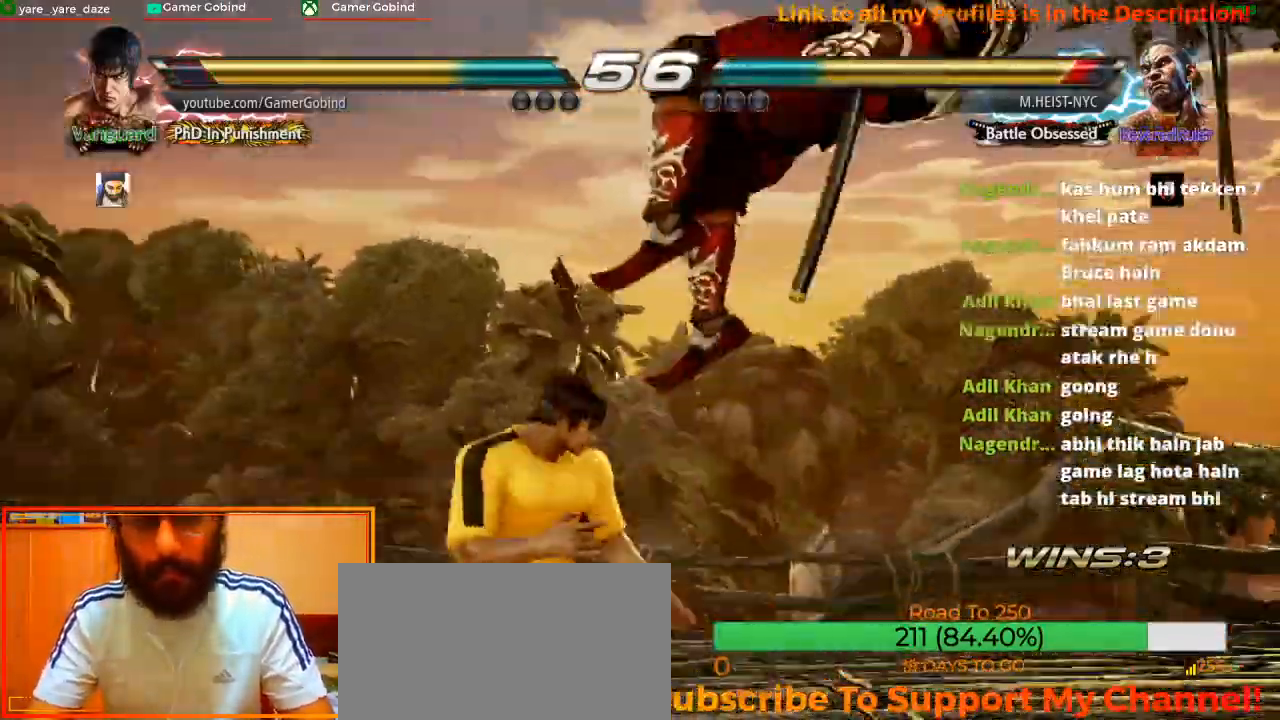
{"dt_ms": 500, "buttons": ["CIRCLE"], "left_stick": "center", "events": [[33, "left_stick", "left"], [67, "TRIANGLE", "down"], [200, "TRIANGLE", "up"], [267, "CROSS", "down"], [267, "left_stick", "center"], [400, "CROSS", "up"], [467, "CIRCLE", "down"]]}
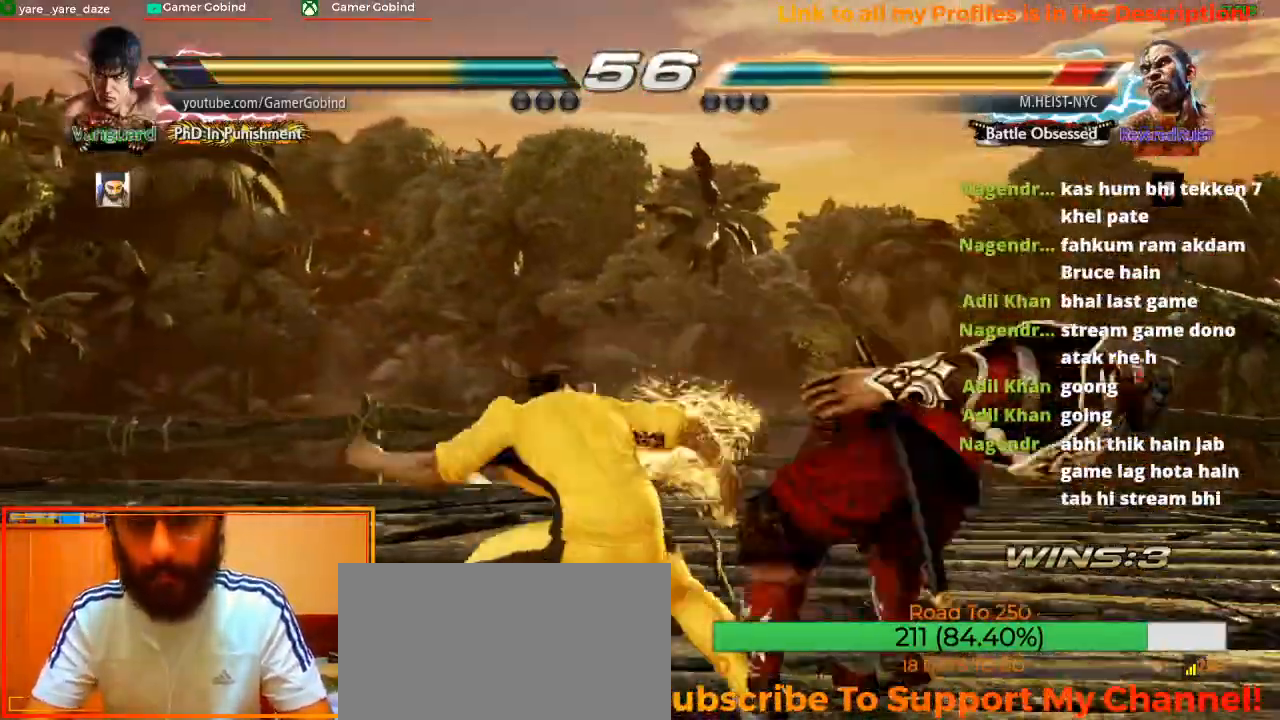
{"dt_ms": 500, "buttons": ["CIRCLE"], "left_stick": "center", "events": [[67, "CIRCLE", "up"], [133, "CIRCLE", "down"], [200, "CIRCLE", "up"], [267, "CIRCLE", "down"], [333, "CIRCLE", "up"], [367, "CIRCLE", "down"], [467, "CIRCLE", "up"], [500, "CIRCLE", "down"]]}
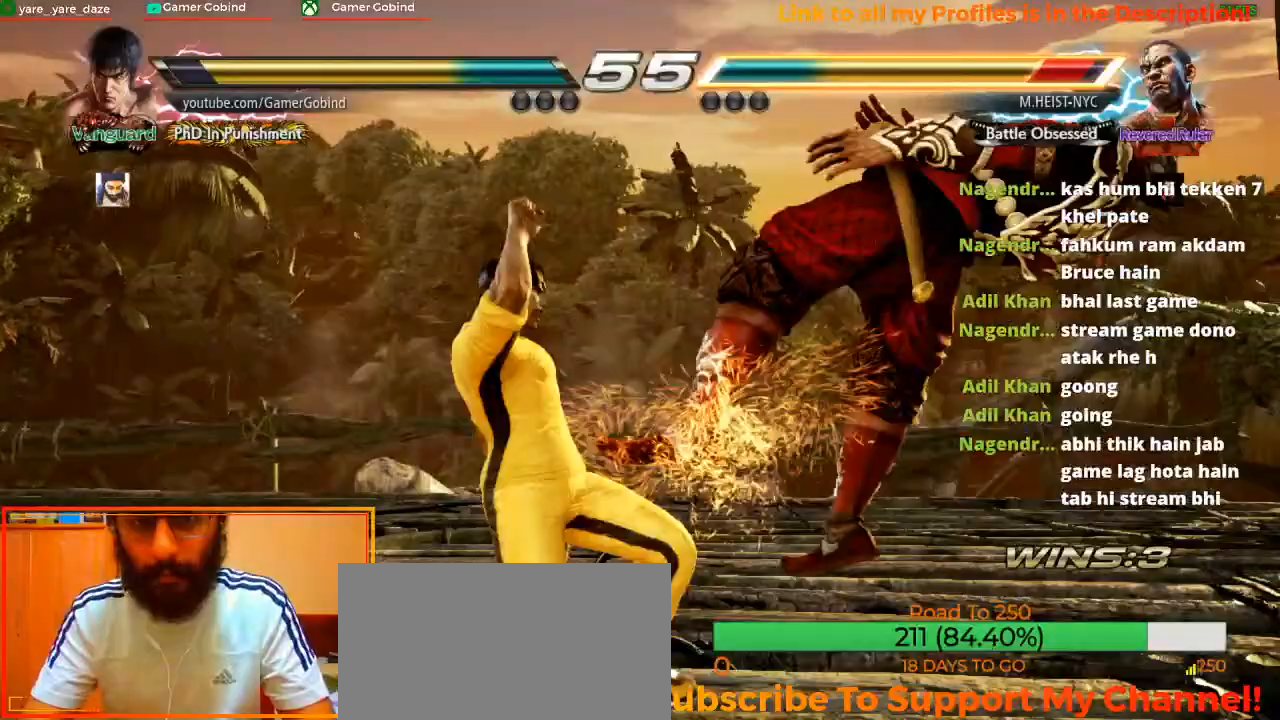
{"dt_ms": 500, "buttons": ["TRIANGLE"], "left_stick": "left", "events": [[100, "CIRCLE", "up"], [467, "left_stick", "left"], [500, "TRIANGLE", "down"]]}
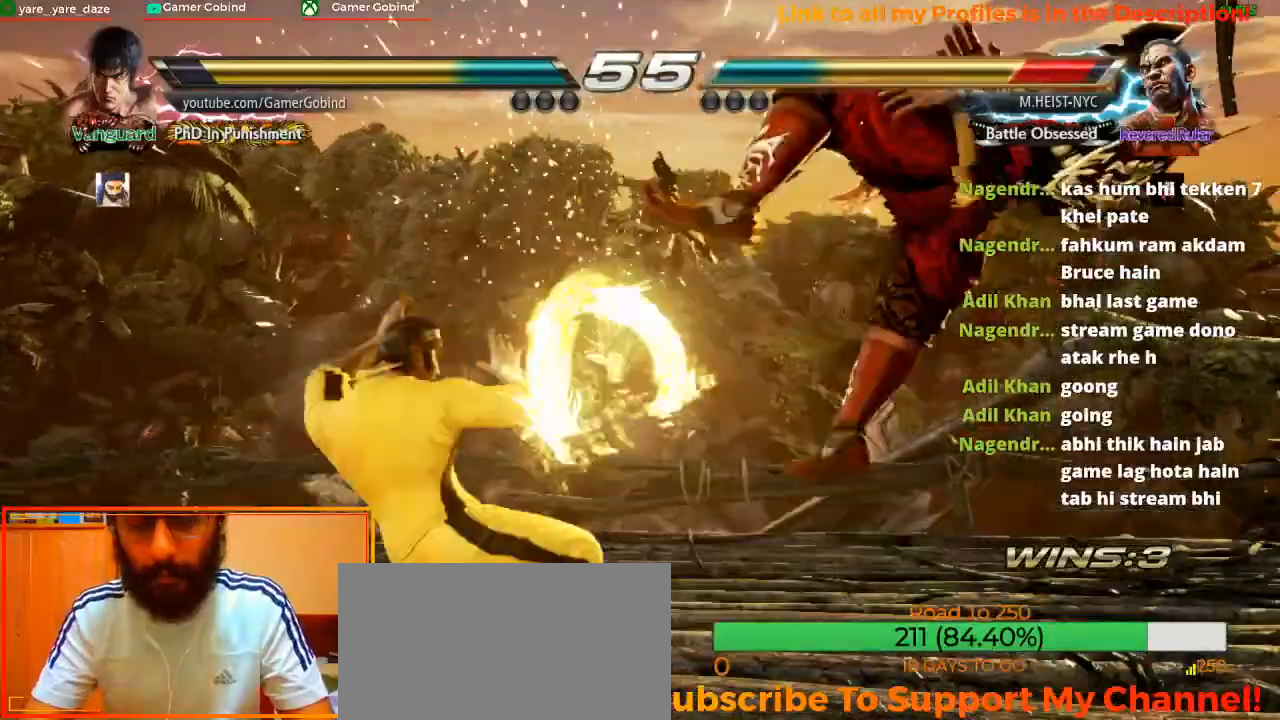
{"dt_ms": 500, "buttons": [], "left_stick": "center", "events": [[233, "TRIANGLE", "up"], [267, "SQUARE", "down"], [300, "left_stick", "center"], [433, "SQUARE", "up"]]}
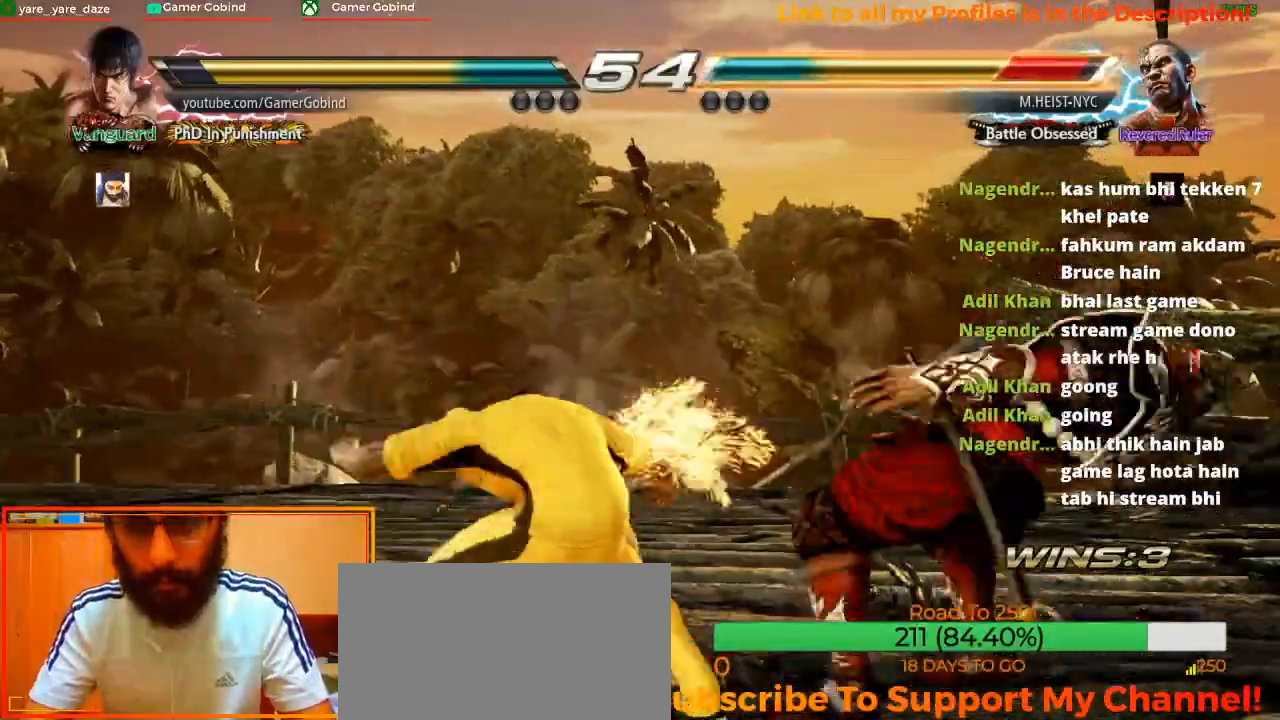
{"dt_ms": 500, "buttons": [], "left_stick": "center", "events": []}
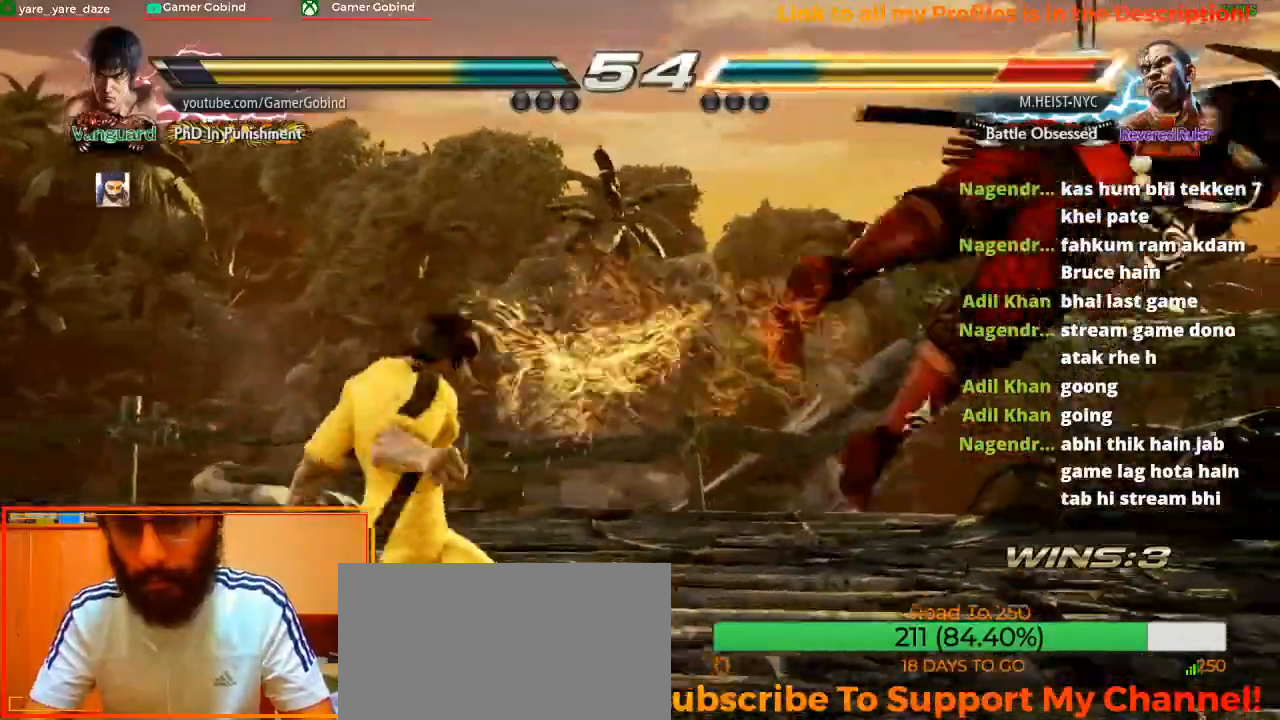
{"dt_ms": 500, "buttons": [], "left_stick": "right", "events": [[100, "left_stick", "right"]]}
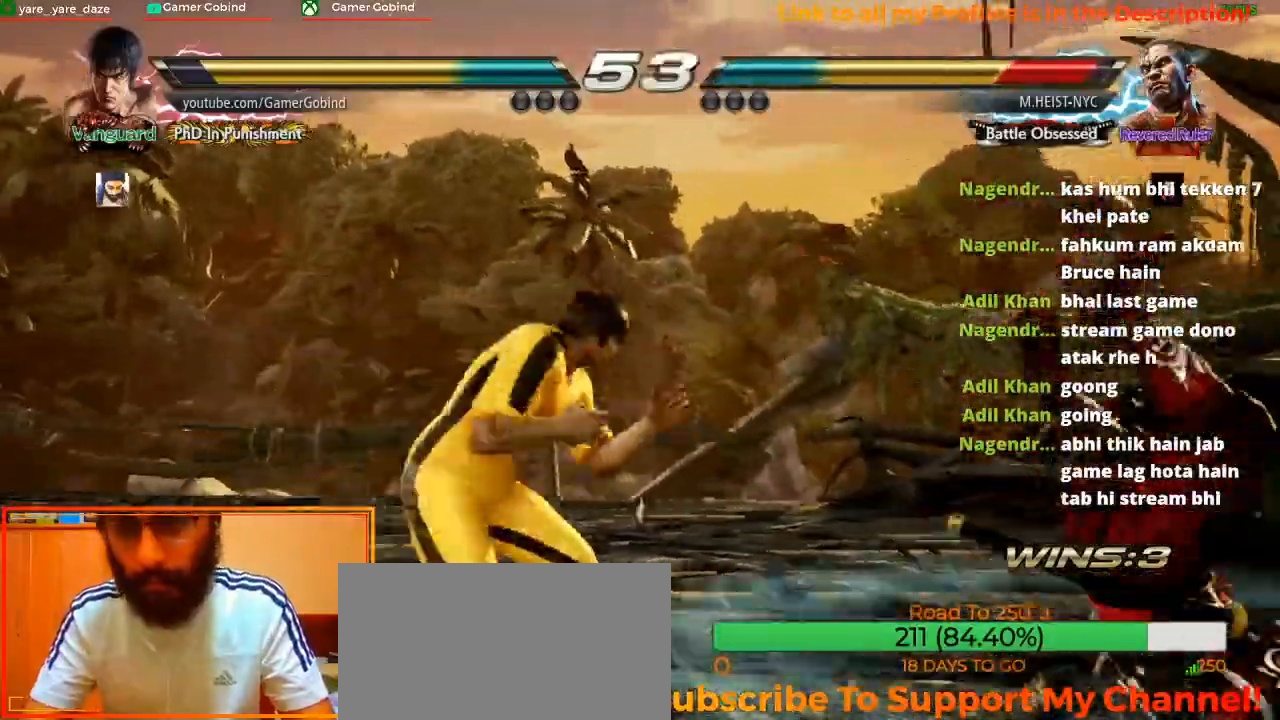
{"dt_ms": 500, "buttons": [], "left_stick": "right", "events": [[33, "CIRCLE", "down"], [33, "left_stick", "center"], [200, "CIRCLE", "up"], [200, "CROSS", "down"], [267, "CROSS", "up"], [267, "left_stick", "left"], [367, "left_stick", "center"], [433, "left_stick", "right"]]}
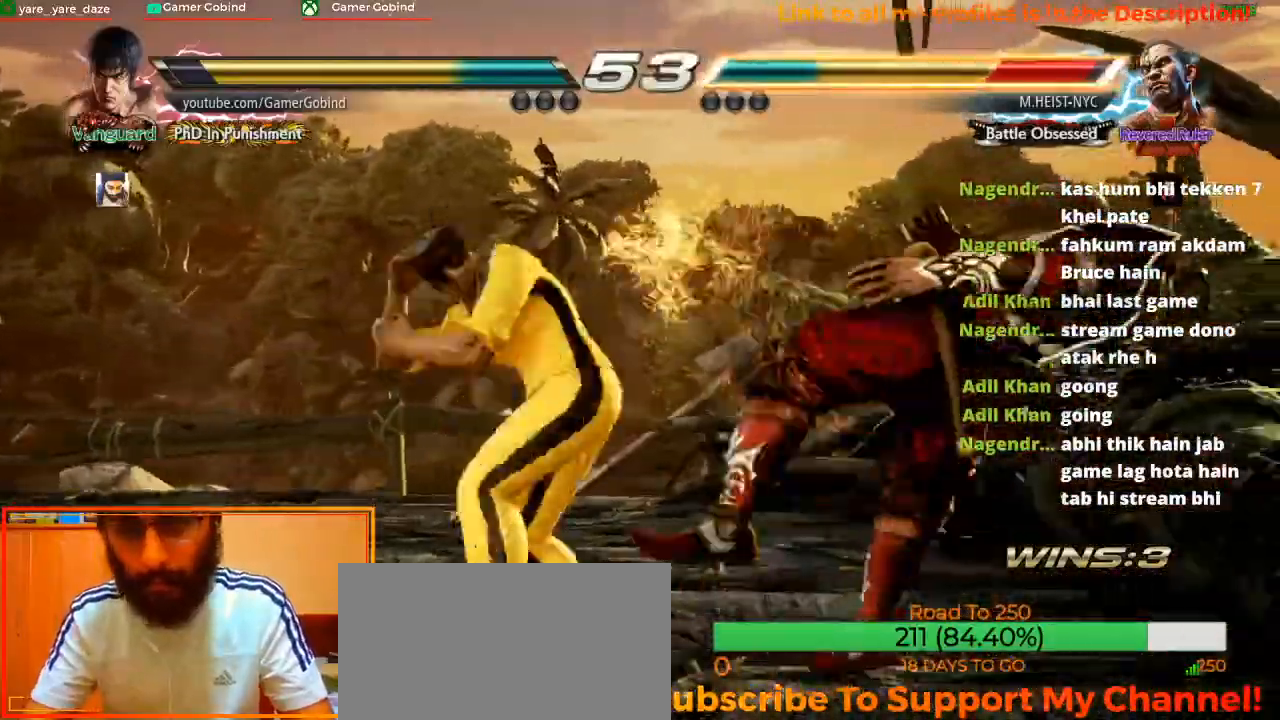
{"dt_ms": 500, "buttons": ["CROSS"], "left_stick": "right"}
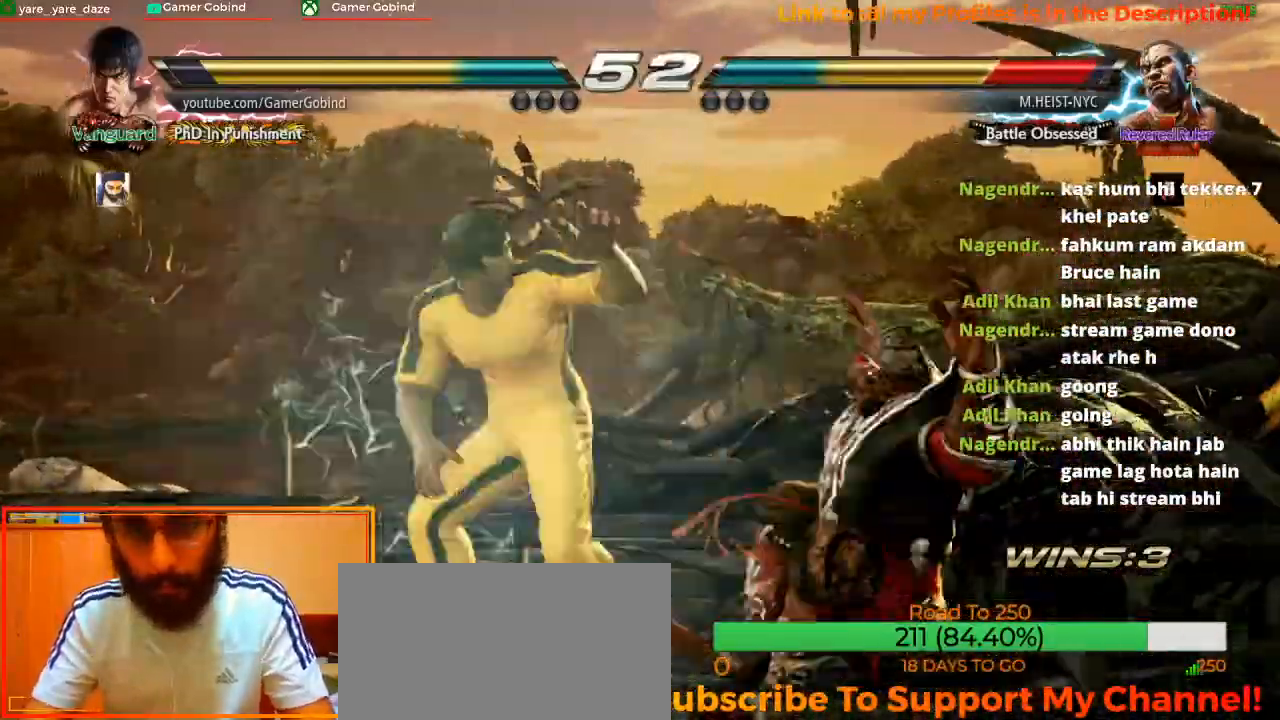
{"dt_ms": 500, "buttons": [], "left_stick": "center", "events": [[67, "CROSS", "up"], [67, "left_stick", "center"]]}
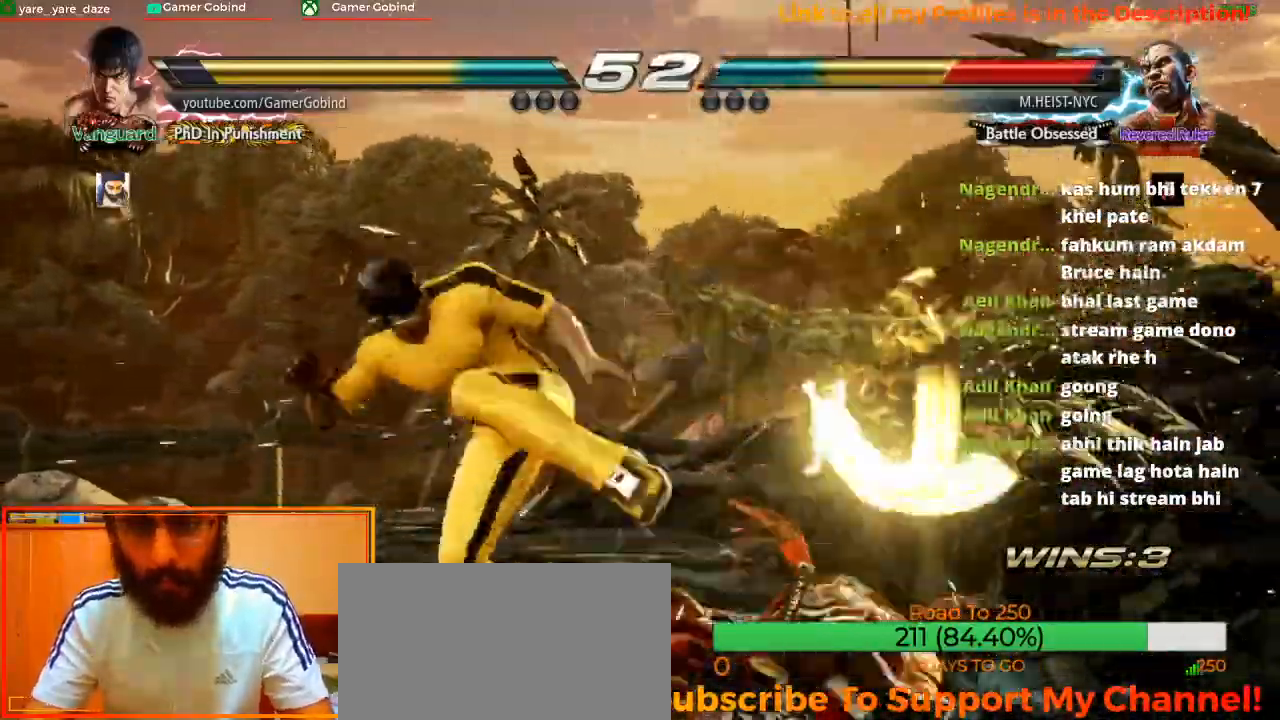
{"dt_ms": 500, "buttons": [], "left_stick": "center", "events": [[100, "left_stick", "down-left"], [333, "left_stick", "center"], [367, "SQUARE", "down"], [500, "SQUARE", "up"]]}
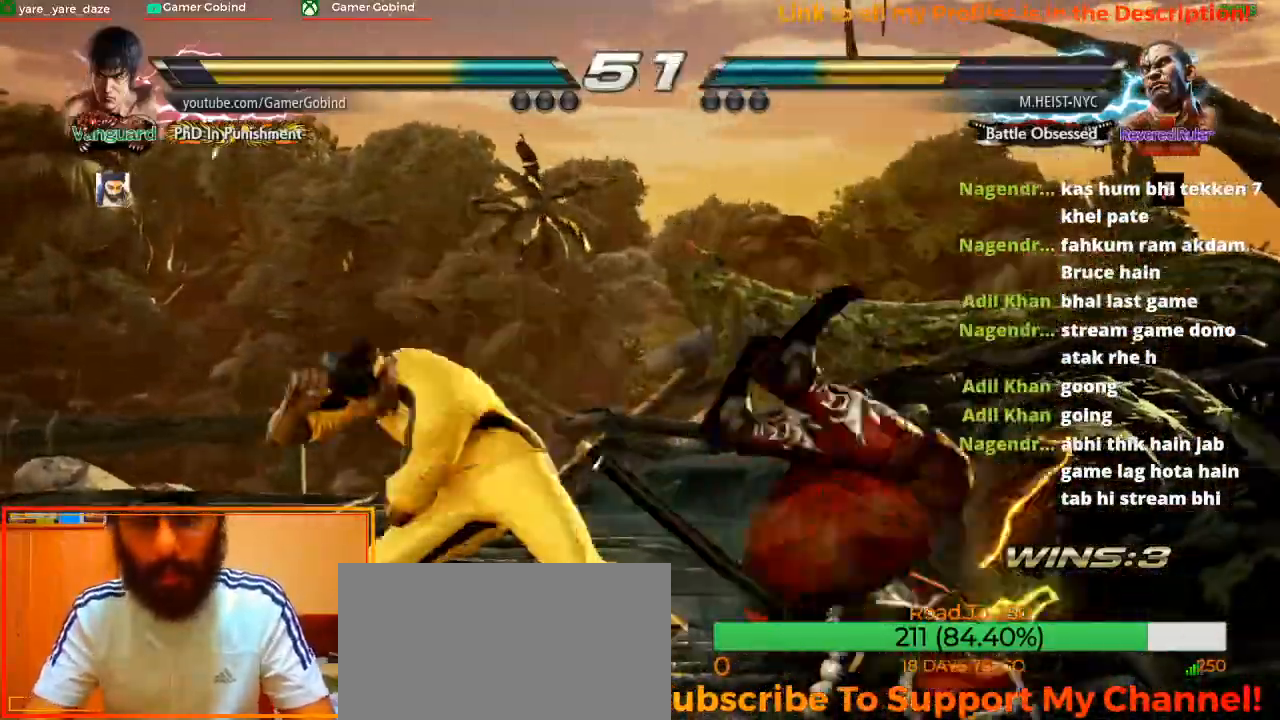
{"dt_ms": 500, "buttons": [], "left_stick": "center", "events": []}
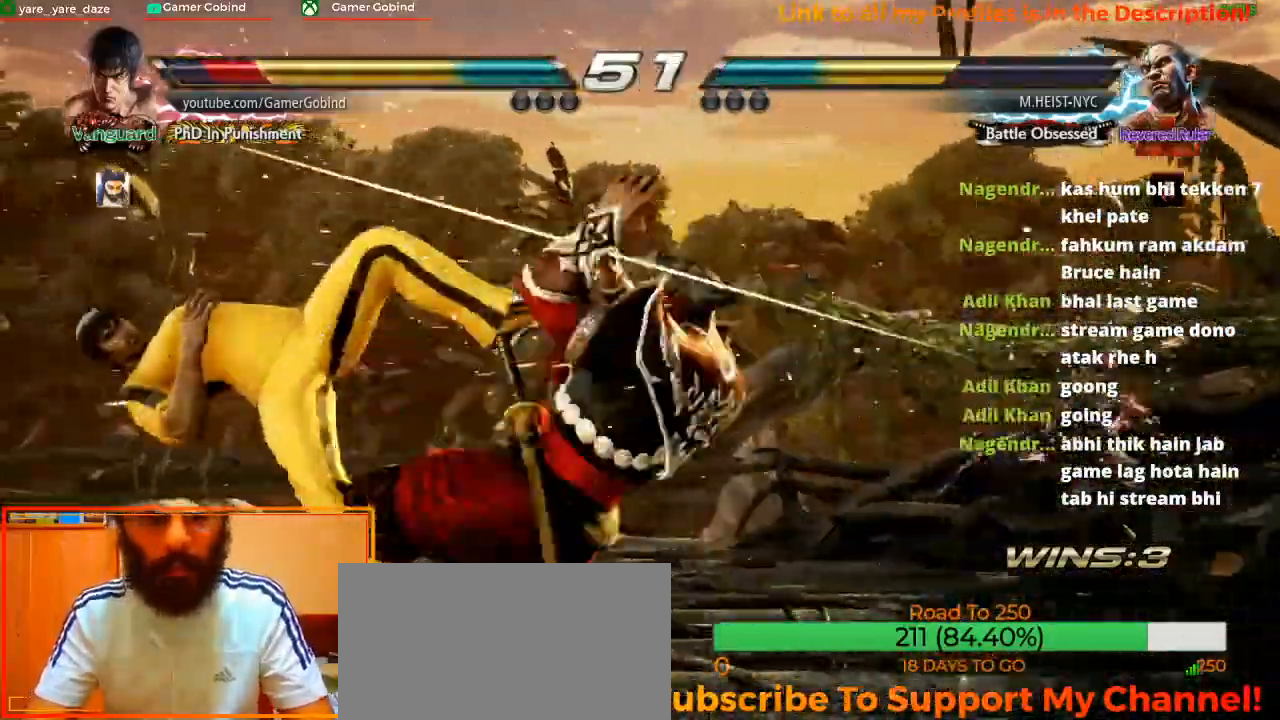
{"dt_ms": 500, "buttons": [], "left_stick": "center", "events": []}
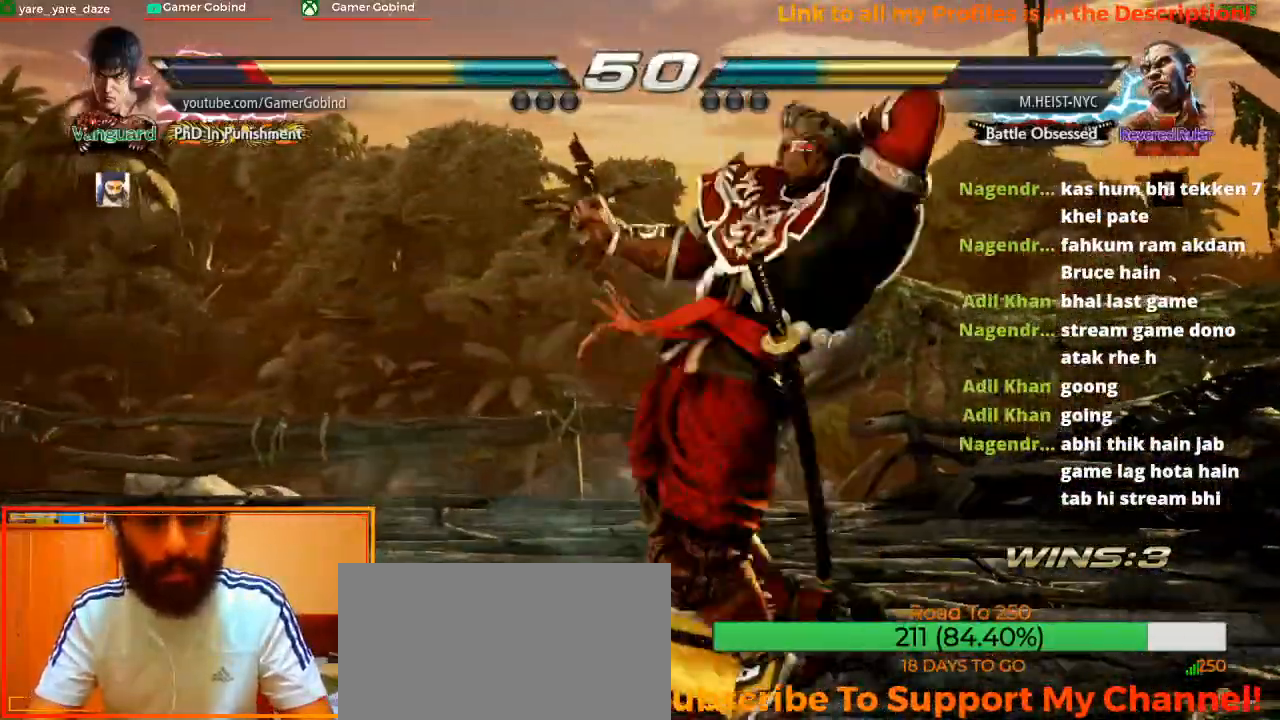
{"dt_ms": 500, "buttons": [], "left_stick": "left", "events": [[333, "left_stick", "left"]]}
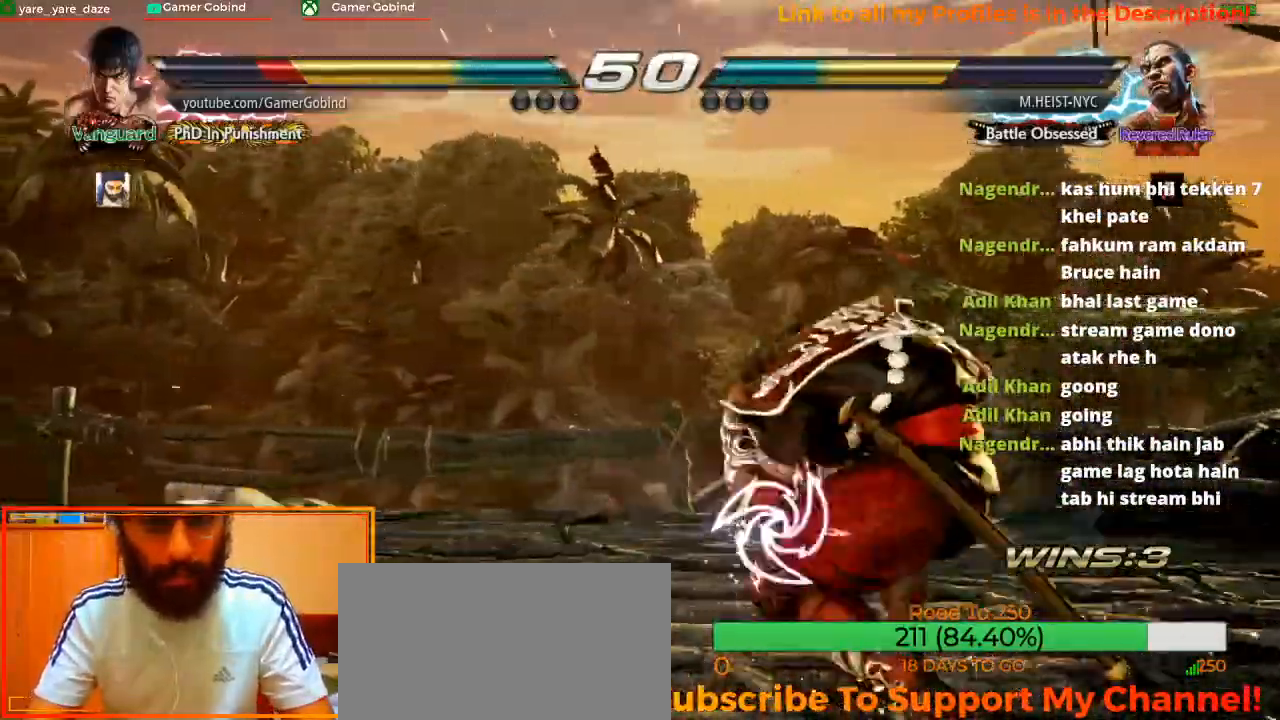
{"dt_ms": 500, "buttons": [], "left_stick": "left", "events": [[333, "left_stick", "center"], [467, "left_stick", "left"]]}
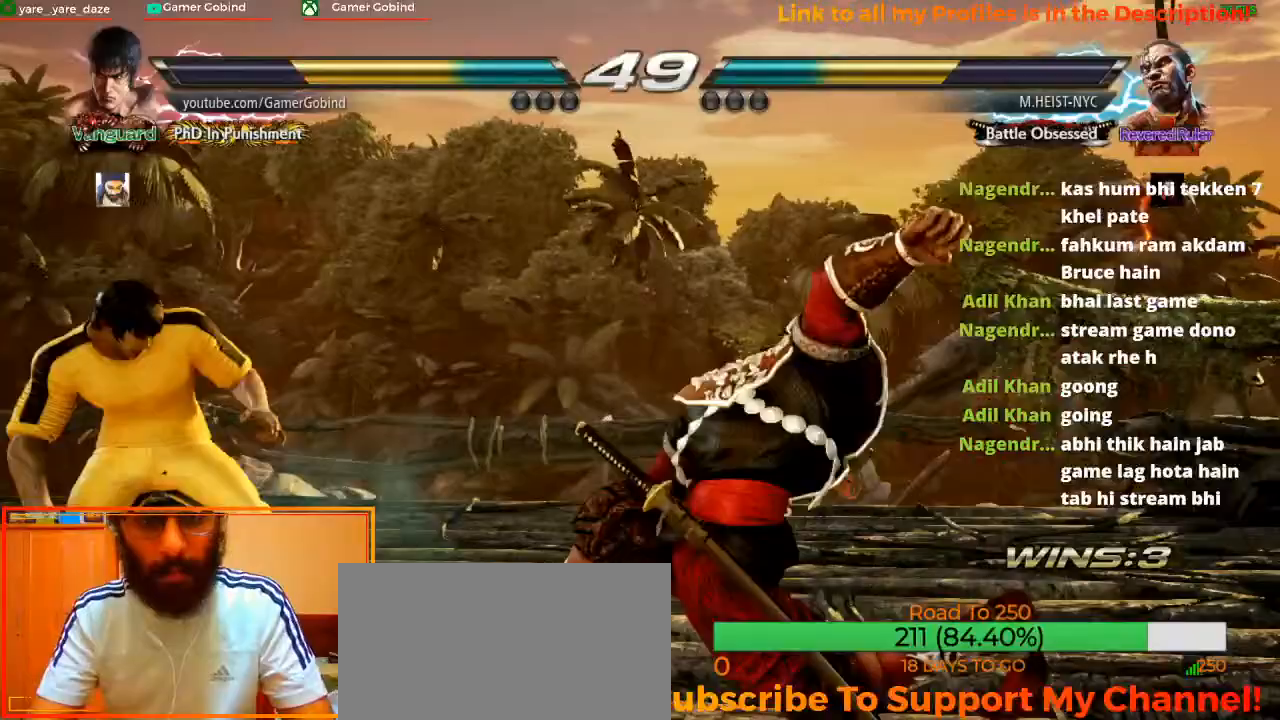
{"dt_ms": 500, "buttons": ["R2"], "left_stick": "center", "events": [[33, "left_stick", "center"], [100, "left_stick", "left"], [333, "left_stick", "center"], [500, "R2", "down"]]}
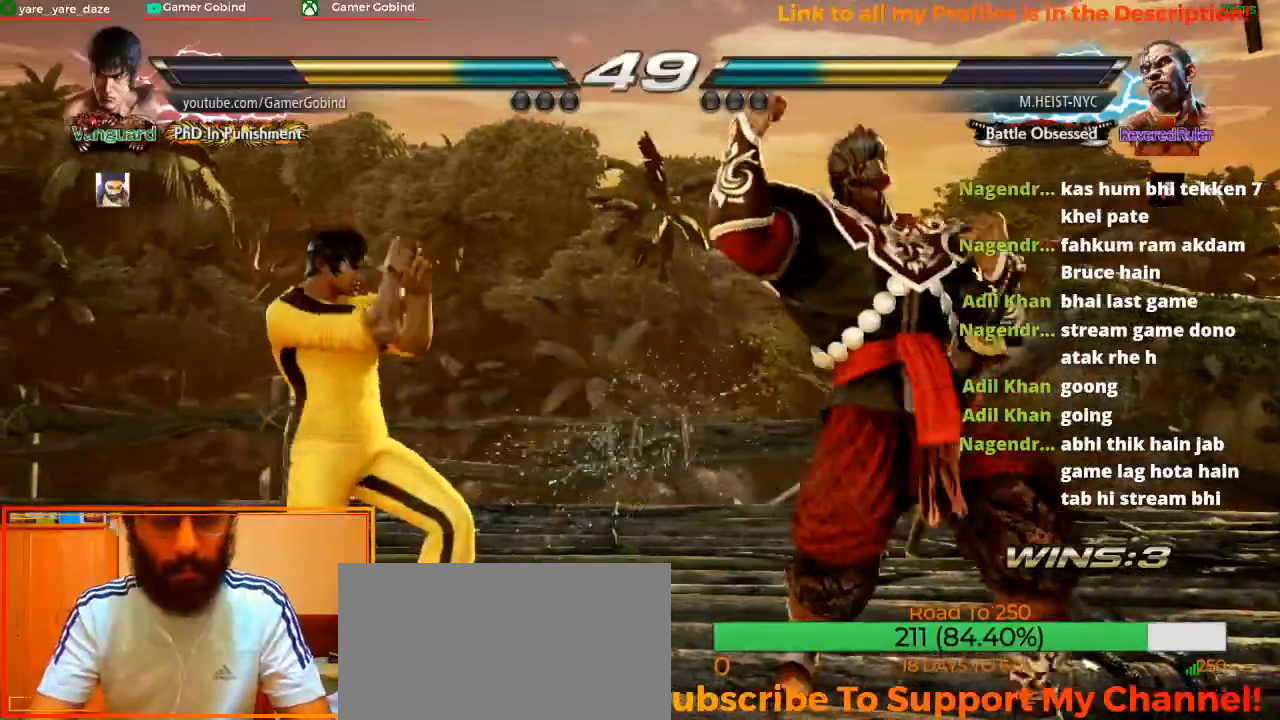
{"dt_ms": 500, "buttons": [], "left_stick": "center", "events": [[100, "R2", "up"]]}
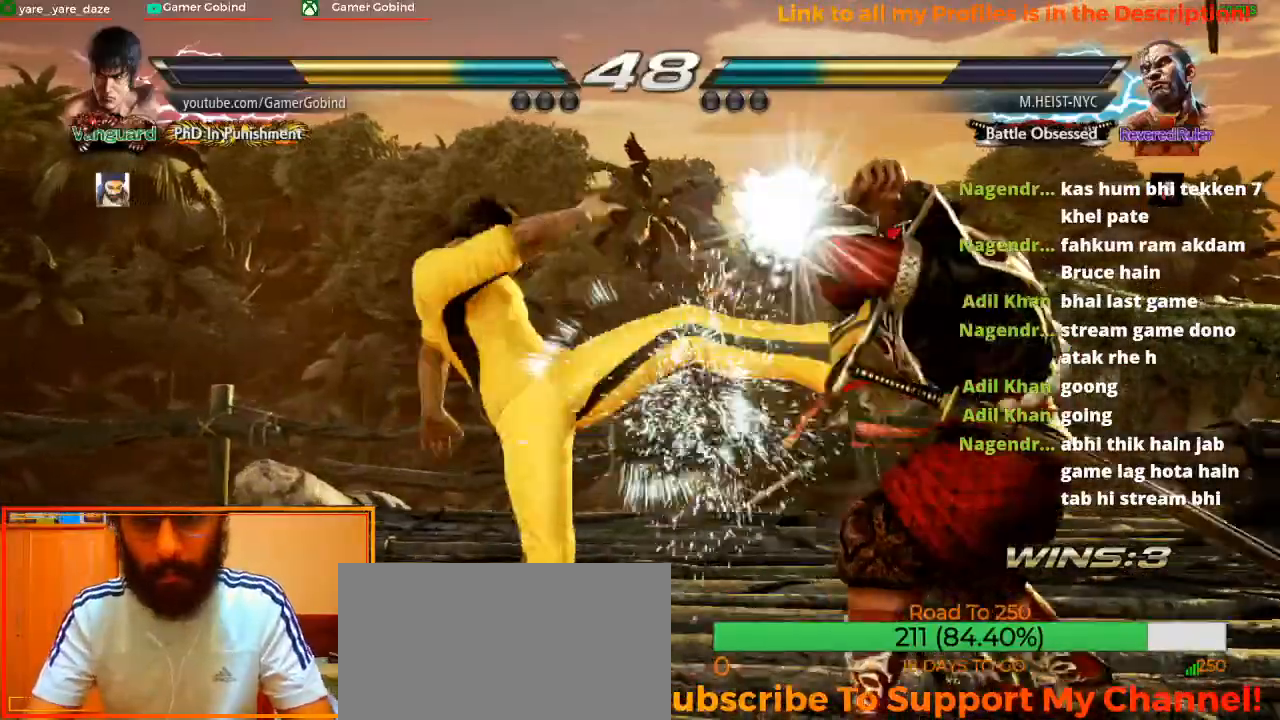
{"dt_ms": 500, "buttons": ["SQUARE"], "left_stick": "center", "events": [[367, "SQUARE", "down"]]}
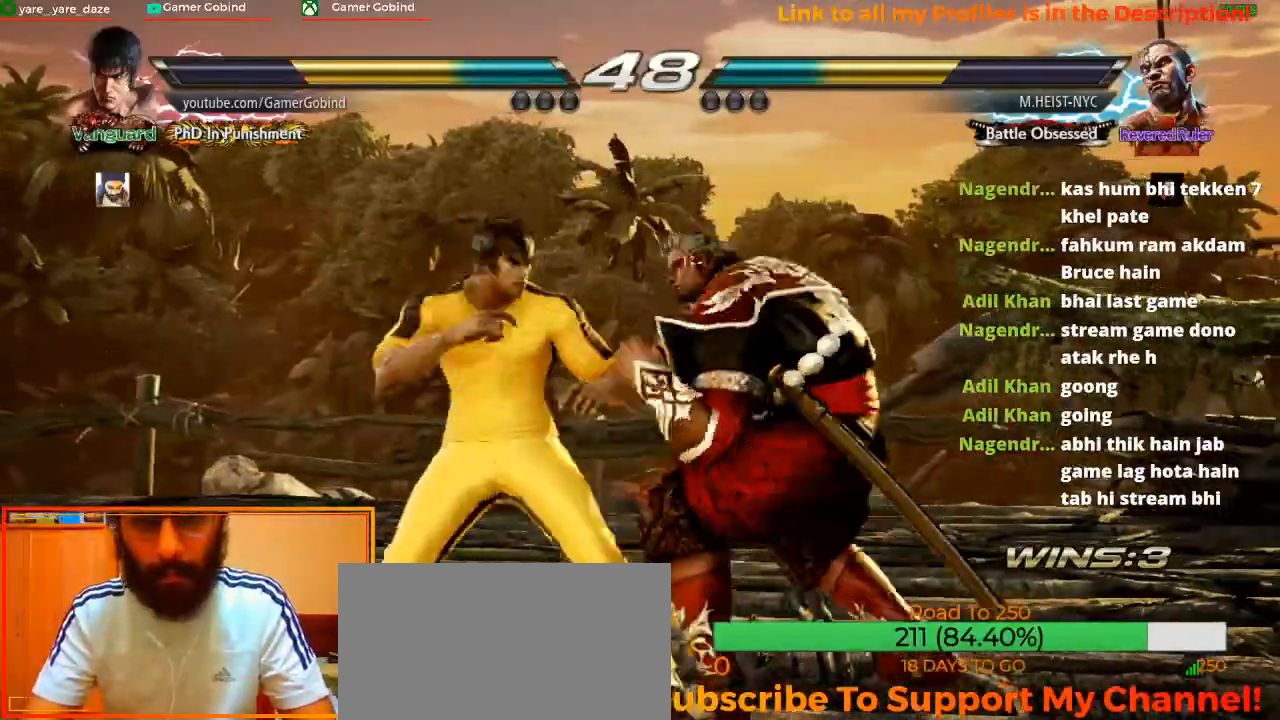
{"dt_ms": 500, "buttons": ["SQUARE"], "left_stick": "center", "events": [[100, "SQUARE", "up"], [400, "SQUARE", "down"]]}
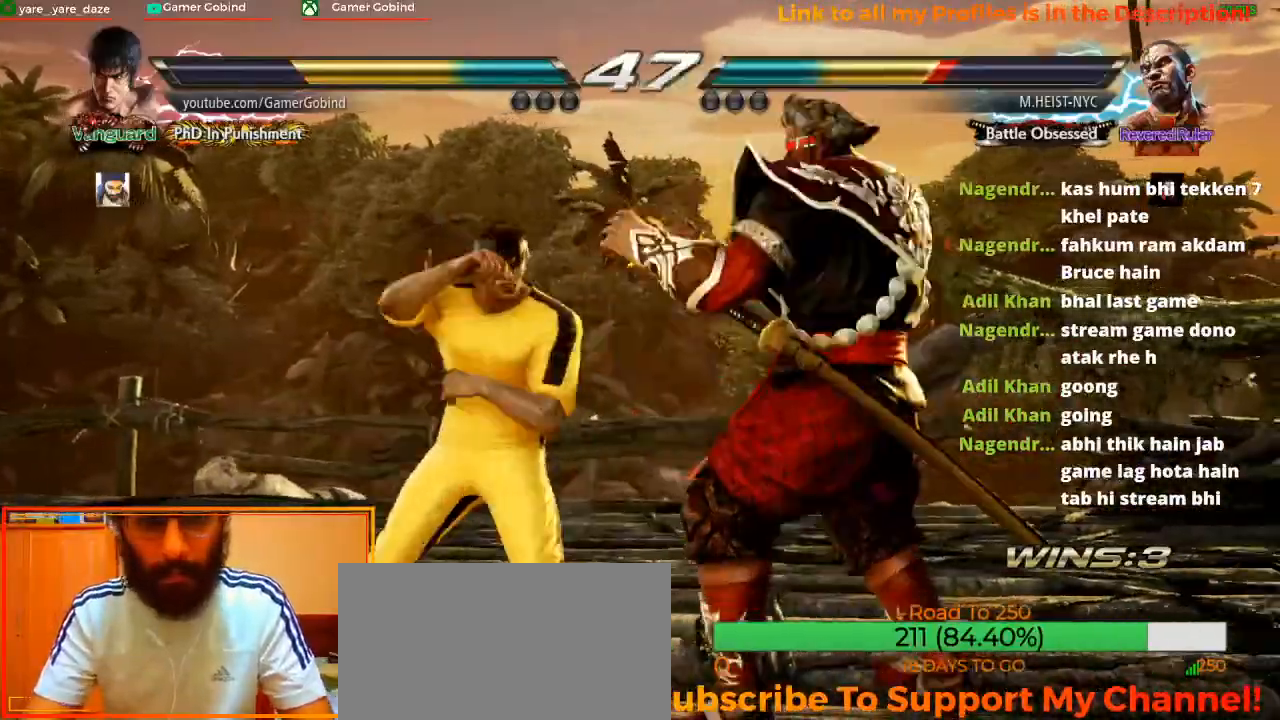
{"dt_ms": 500, "buttons": ["CIRCLE"], "left_stick": "center", "events": [[133, "SQUARE", "up"], [333, "CROSS", "down"], [433, "CROSS", "up"], [500, "CIRCLE", "down"]]}
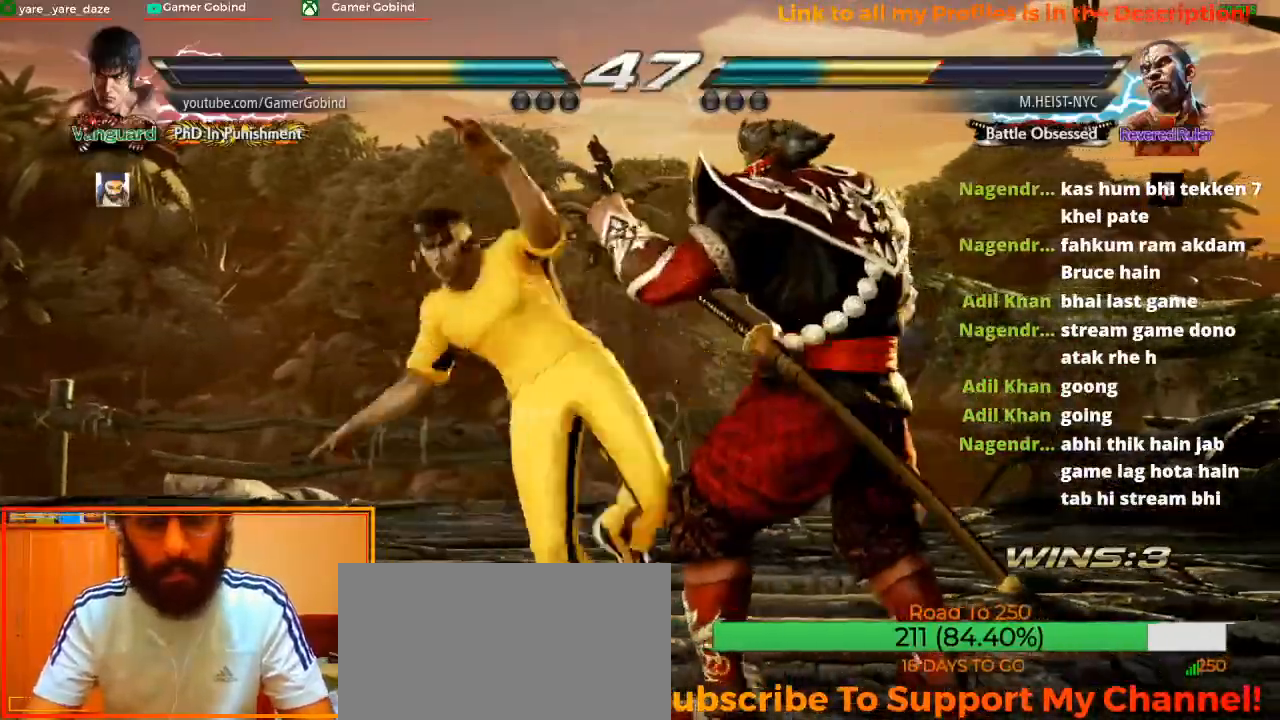
{"dt_ms": 500, "buttons": [], "left_stick": "center", "events": [[100, "CIRCLE", "up"], [167, "CIRCLE", "down"], [233, "CIRCLE", "up"], [300, "CIRCLE", "down"], [367, "CIRCLE", "up"], [400, "CIRCLE", "down"], [500, "CIRCLE", "up"]]}
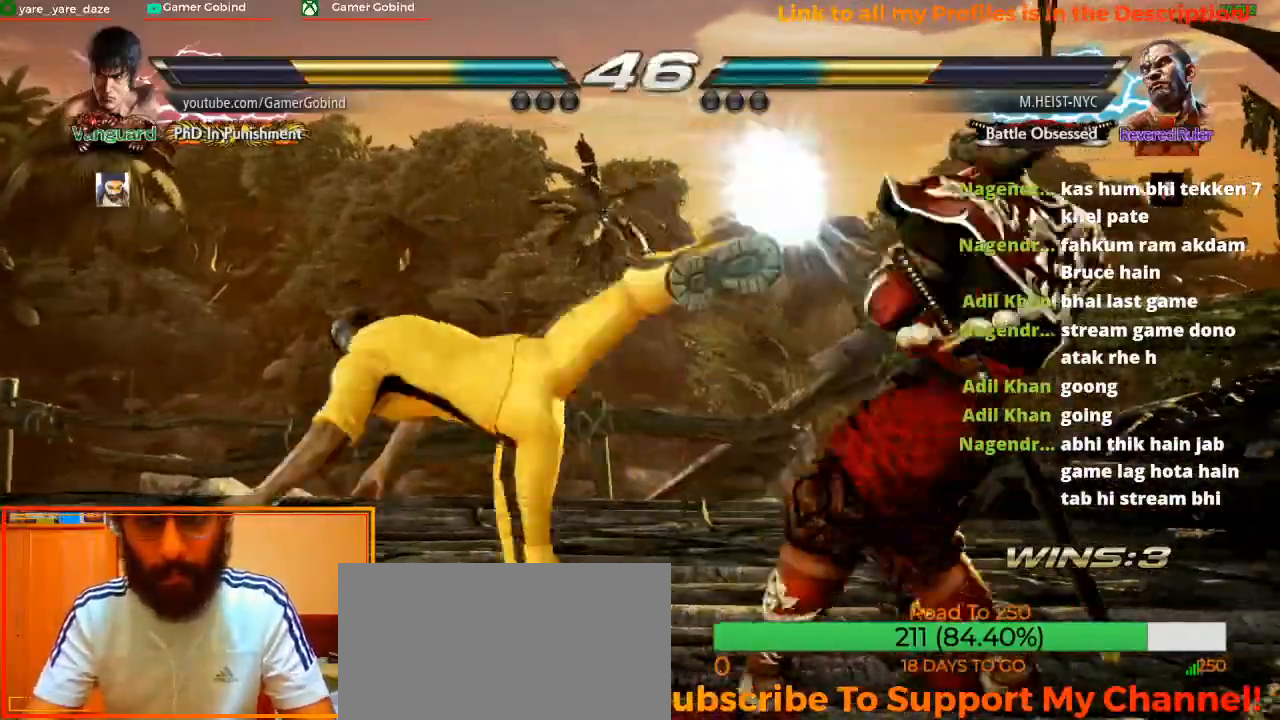
{"dt_ms": 500, "buttons": [], "left_stick": "left", "events": [[267, "left_stick", "left"], [367, "left_stick", "center"], [433, "left_stick", "left"]]}
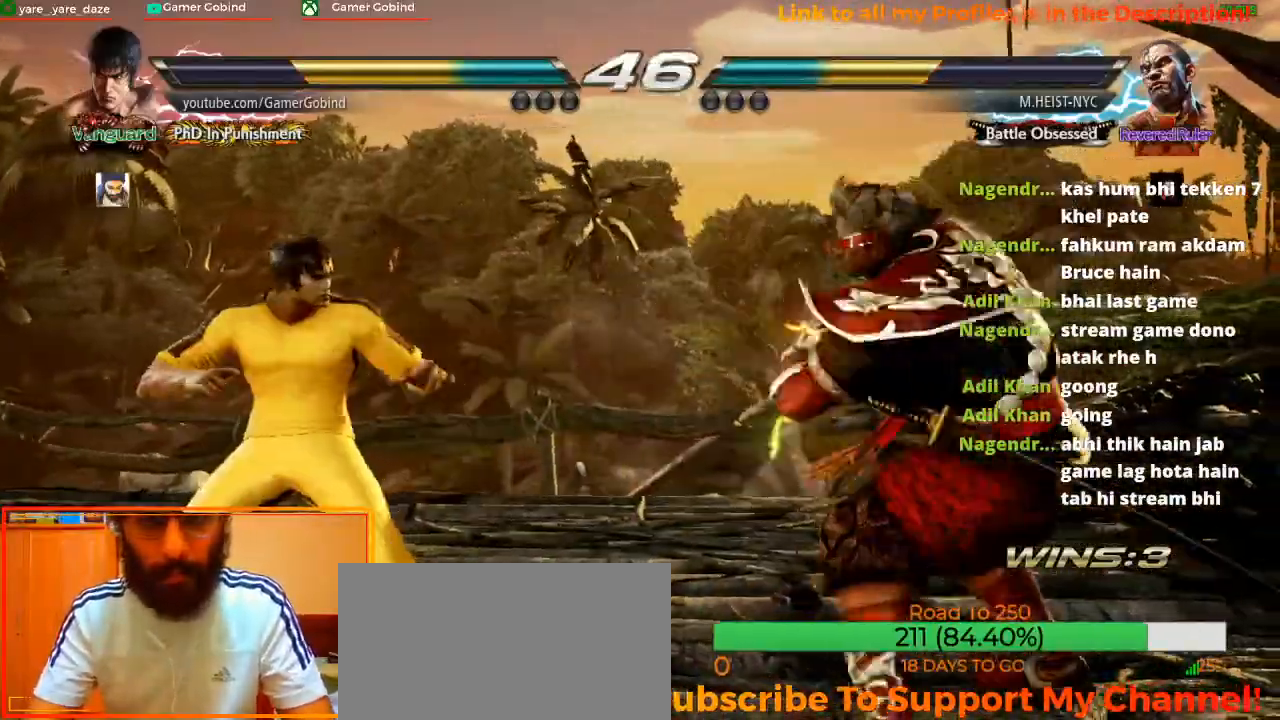
{"dt_ms": 1000, "buttons": [], "left_stick": "center"}